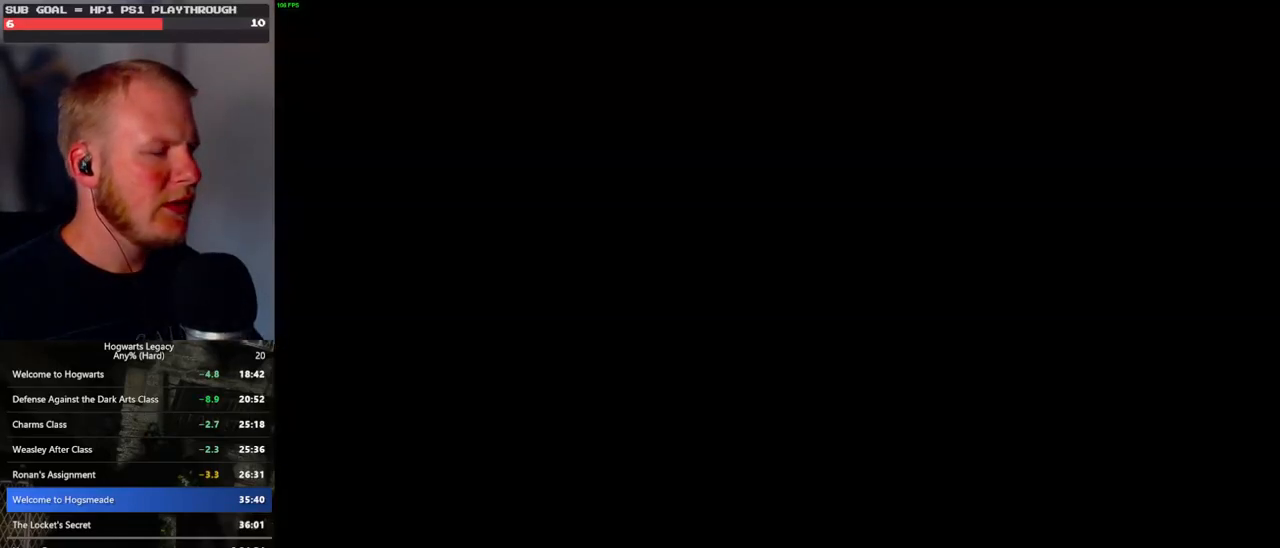
Gameplay with keyboard and mouse; each line is a JSON object with the keys and mouse buttons held at the frame after it. "events" lists presses ("down") and releases ("up") of ".", "/", "0", "1", "2", "3", "4", "5", "6", "7", "8", "9", "a", "alt_l", "alt_r", "b", "backslash", "backspace", "c", "caps_lock", "comma", "ctrl_l", "ctrl_r", "d", "e", "equals", "escape", "f", "f1", "f10", "f11", "f12", "f2", "f3", "f4", "f5", "f6", "f7", "f8", "f9", "g", "h", "i", "j", "k", "l", "lbracket", "m", "minus", "n", "o", "p", "q", "quote", "r", "rbracket", "return", "s", "semicolon", "shift_l", "shift_r", "space", "super_l", "super_r", "t", "tab", "tilde", "u", "v", "w", "x", "y", "z", "mouse_left", "mouse_right", "mouse_mb4" and "mouse_mb5" between this image and that frame as [ms after this image, input, new state], when the widget could be followed in between; "mouse_wheel" appears only as held states. "mouse_left", "mouse_wheel", "mouse_right", "mouse_mb4", "mouse_mb5" = the "left", "wheel", "right", "mb4", "mb5" buttons of the "mouse" list. No other keys are recorded. "wheel" means that the mouse wheel is clicked or scrolled. Mouse movement is not recorded.
{"keys": [], "mouse": [], "events": []}
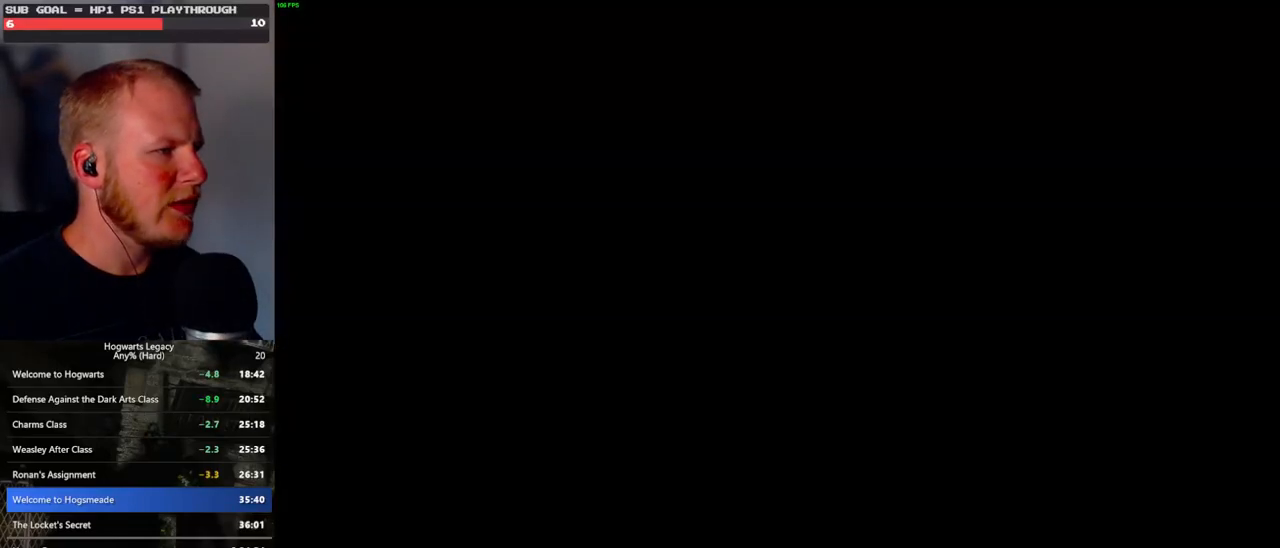
{"keys": [], "mouse": [], "events": []}
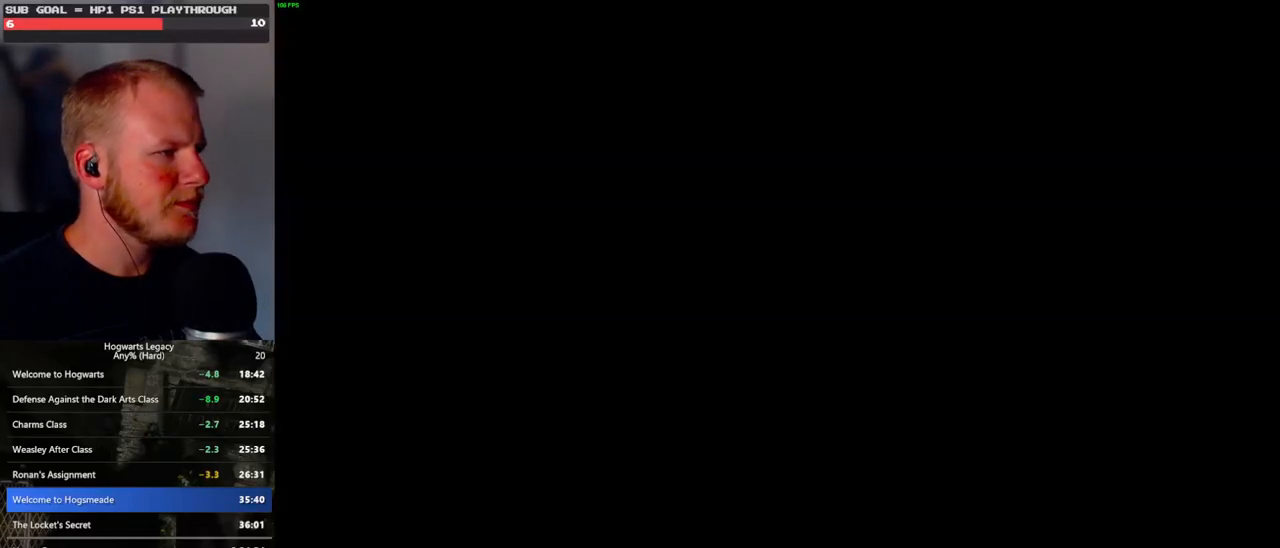
{"keys": [], "mouse": [], "events": []}
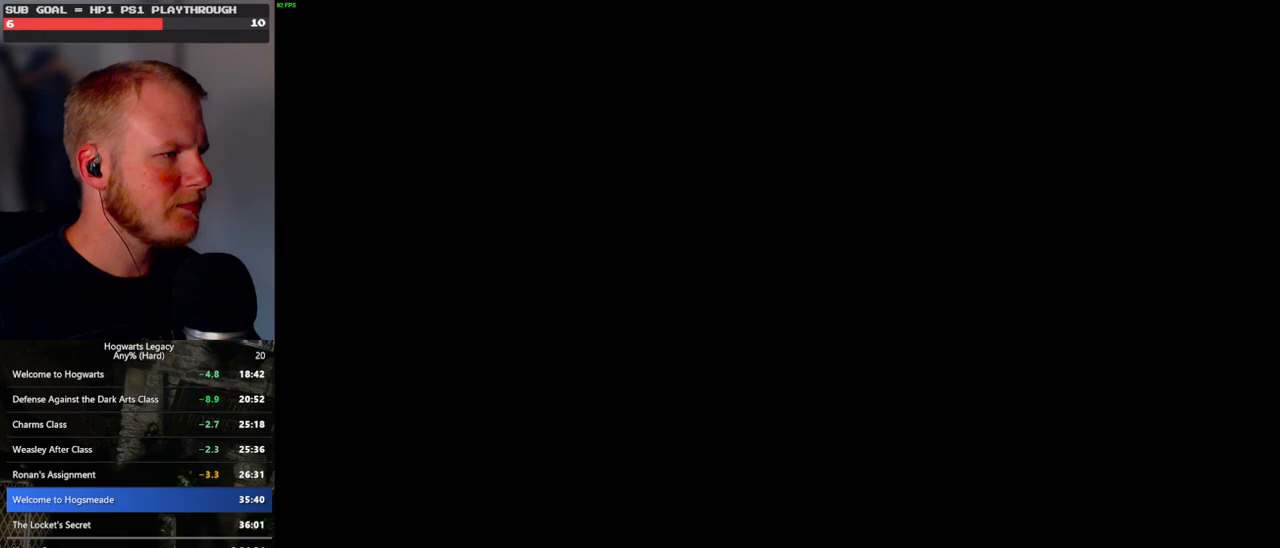
{"keys": [], "mouse": [], "events": []}
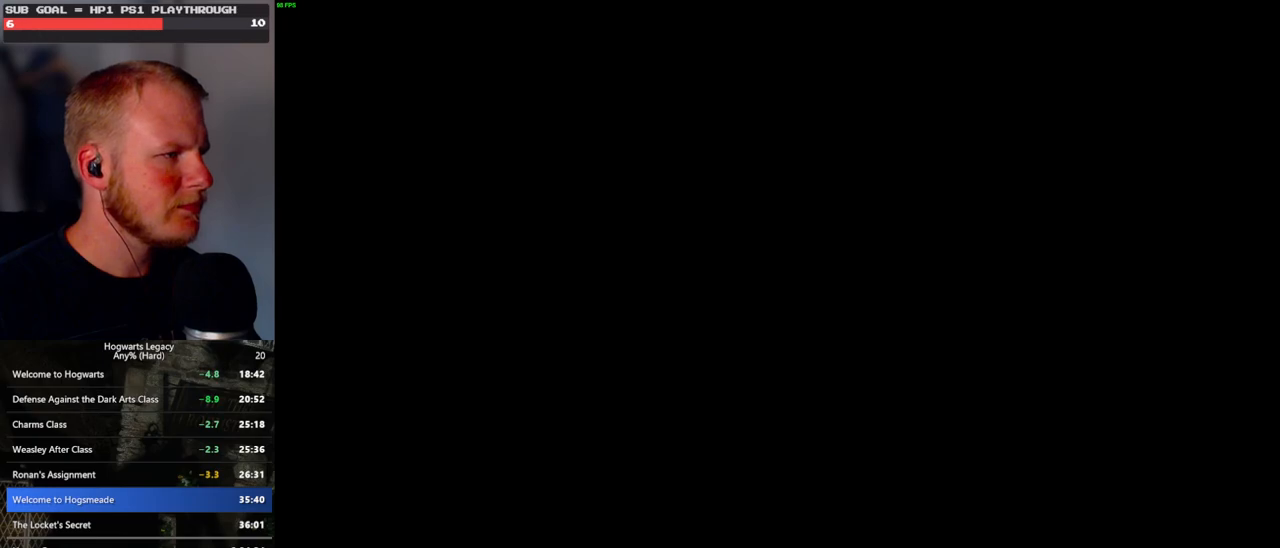
{"keys": [], "mouse": [], "events": []}
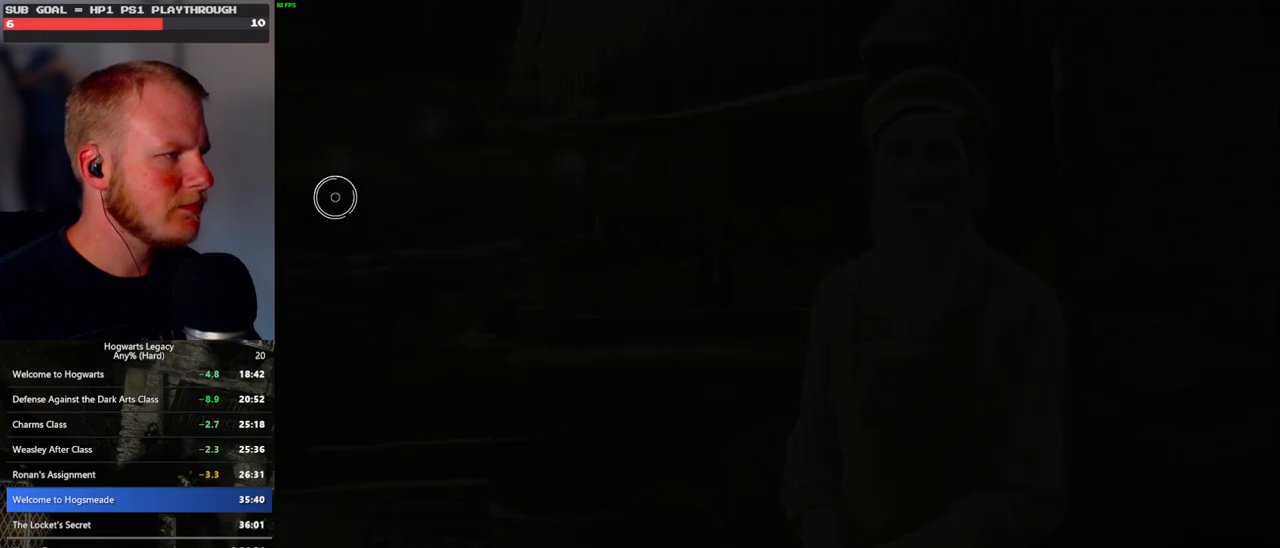
{"keys": [], "mouse": ["left"], "events": [[17, "mouse_left", "down"]]}
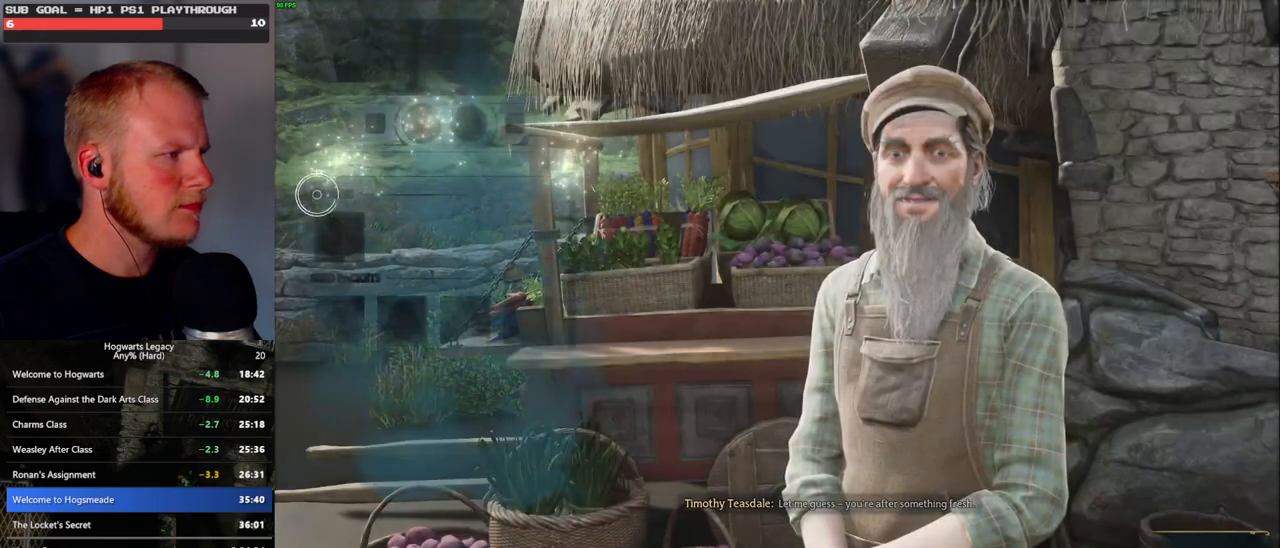
{"keys": [], "mouse": ["left"], "events": [[17, "mouse_left", "up"], [433, "mouse_left", "down"]]}
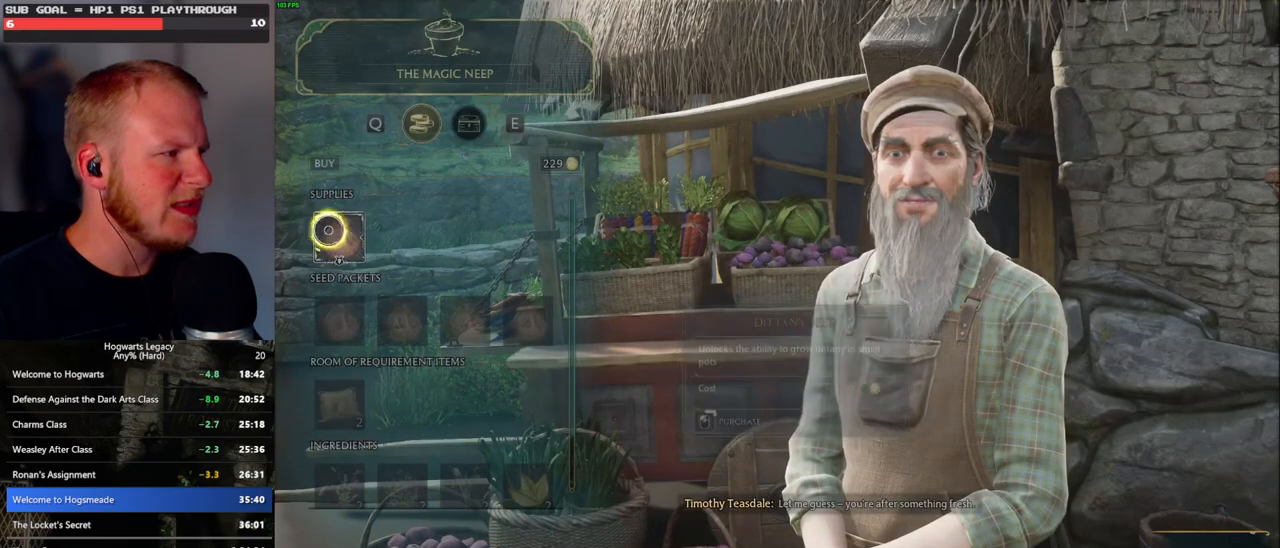
{"keys": [], "mouse": [], "events": [[400, "mouse_left", "up"]]}
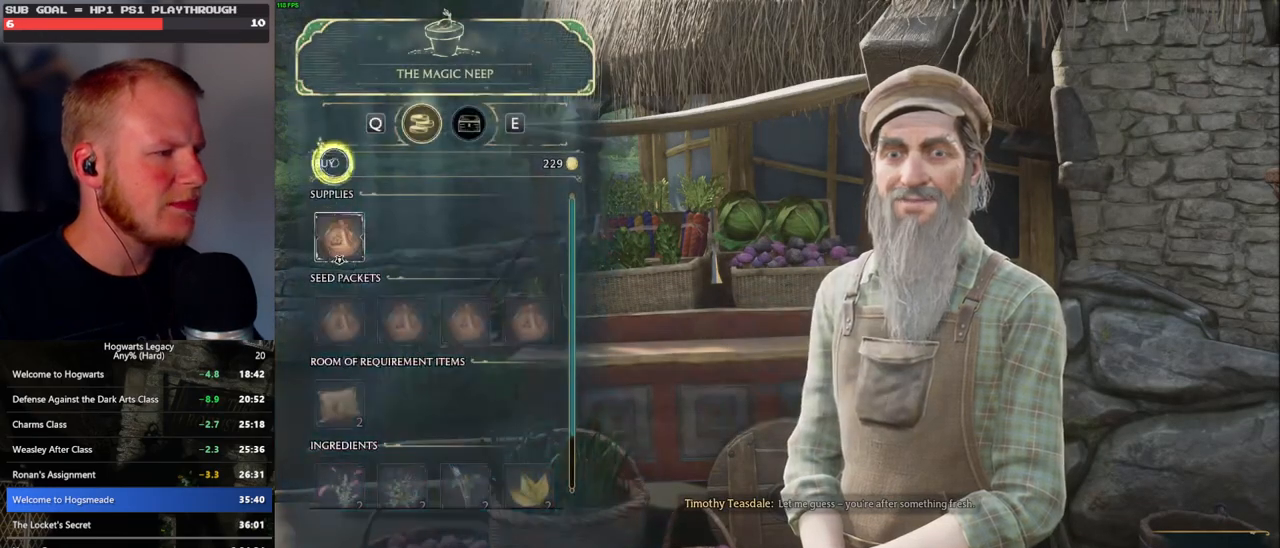
{"keys": [], "mouse": ["left"], "events": [[150, "mouse_left", "down"]]}
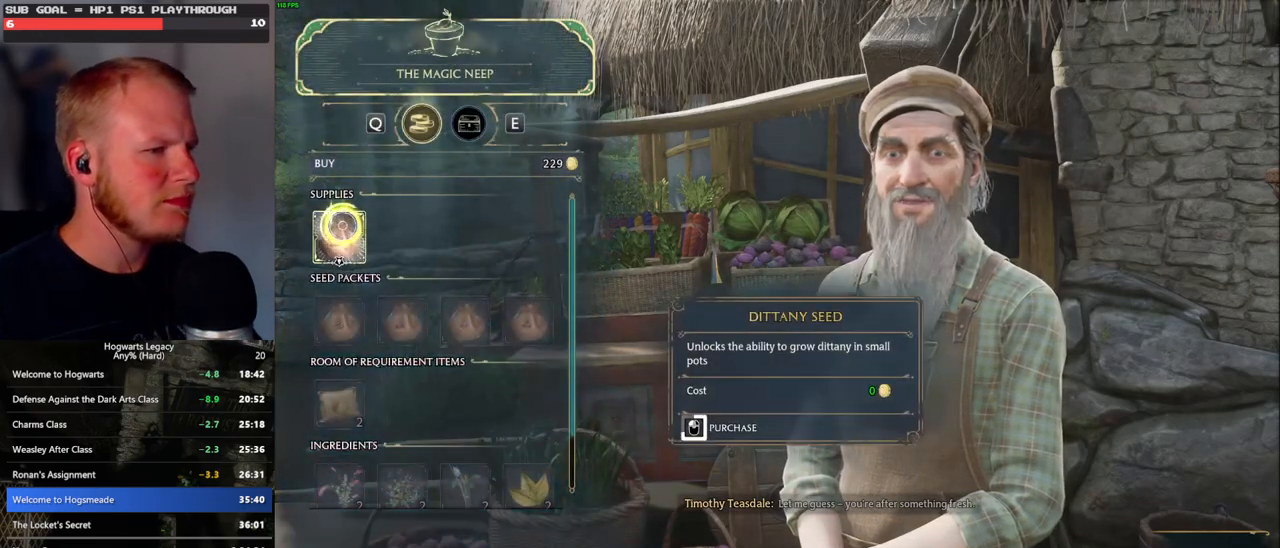
{"keys": [], "mouse": ["left"], "events": []}
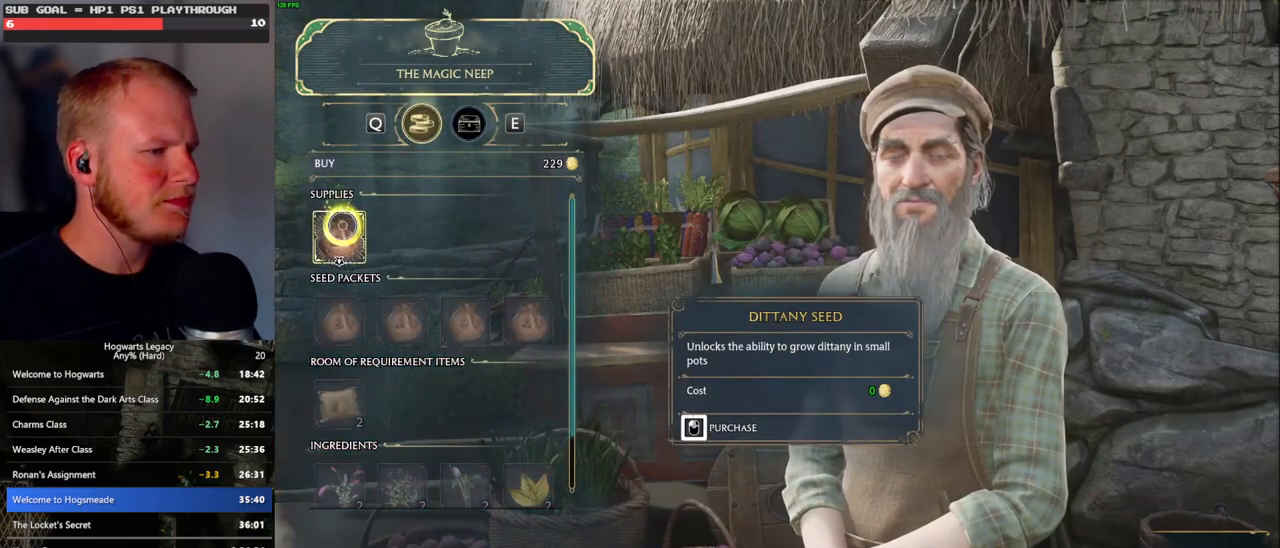
{"keys": [], "mouse": [], "events": [[333, "escape", "down"], [350, "mouse_left", "up"], [433, "escape", "up"]]}
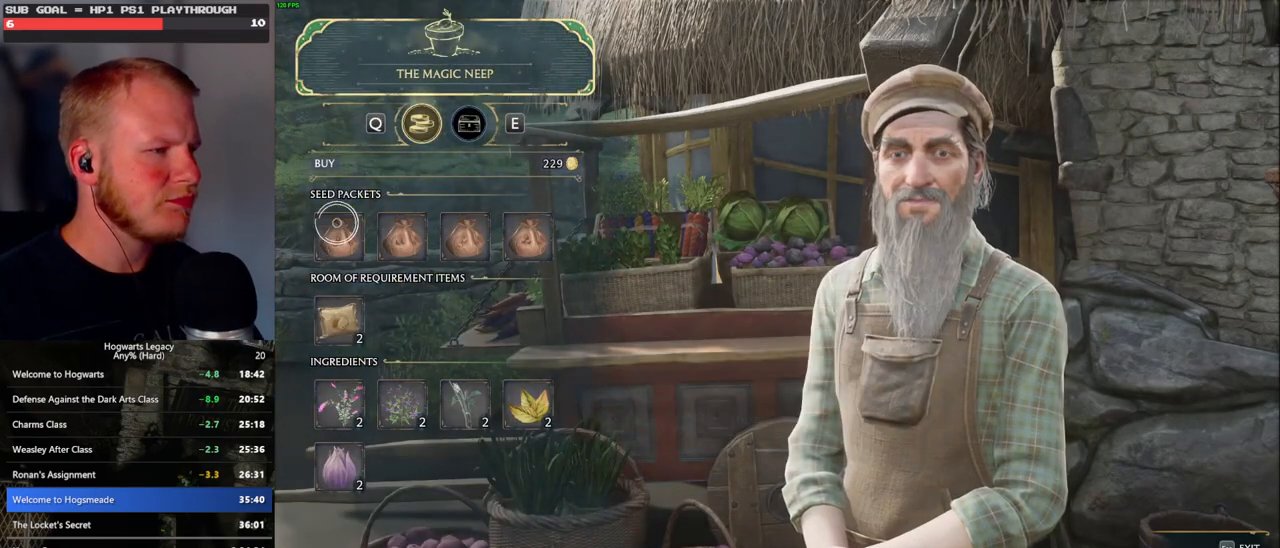
{"keys": [], "mouse": [], "events": []}
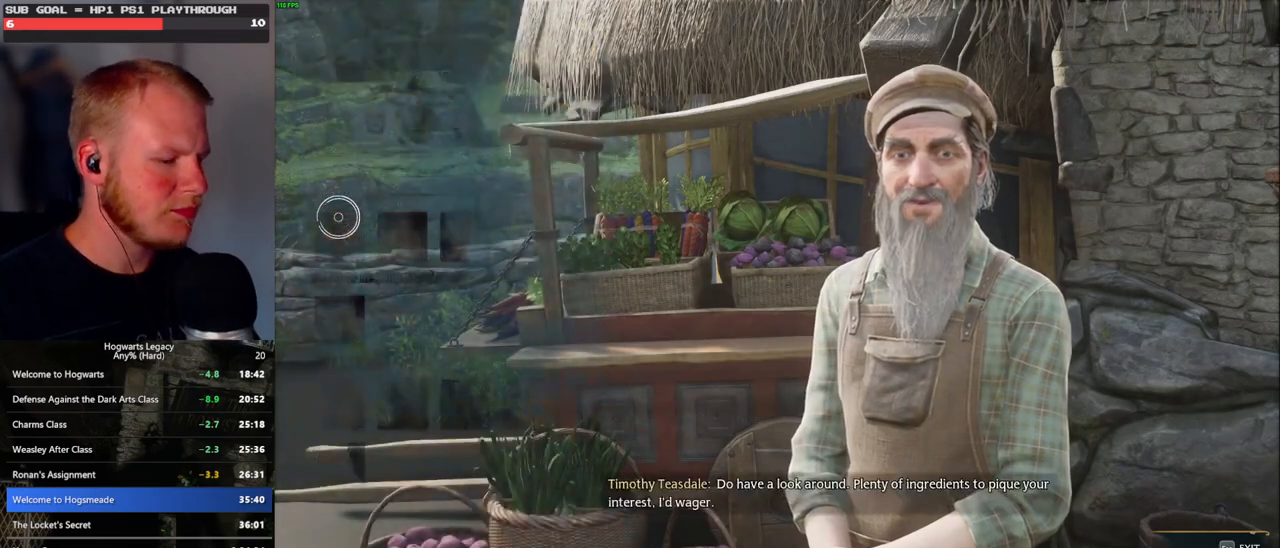
{"keys": [], "mouse": [], "events": []}
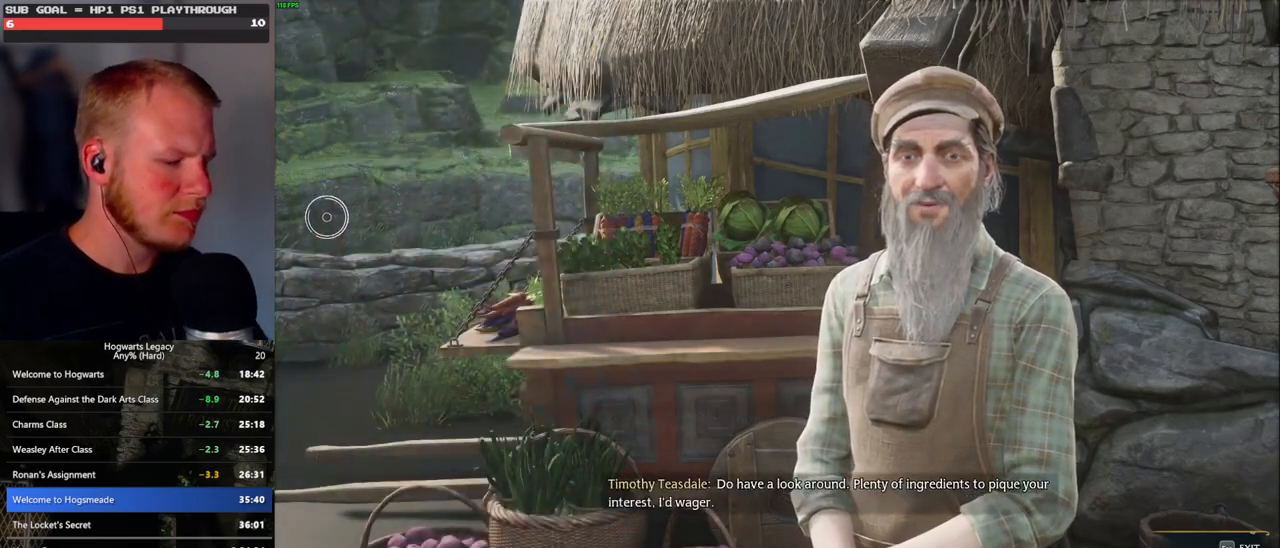
{"keys": [], "mouse": [], "events": []}
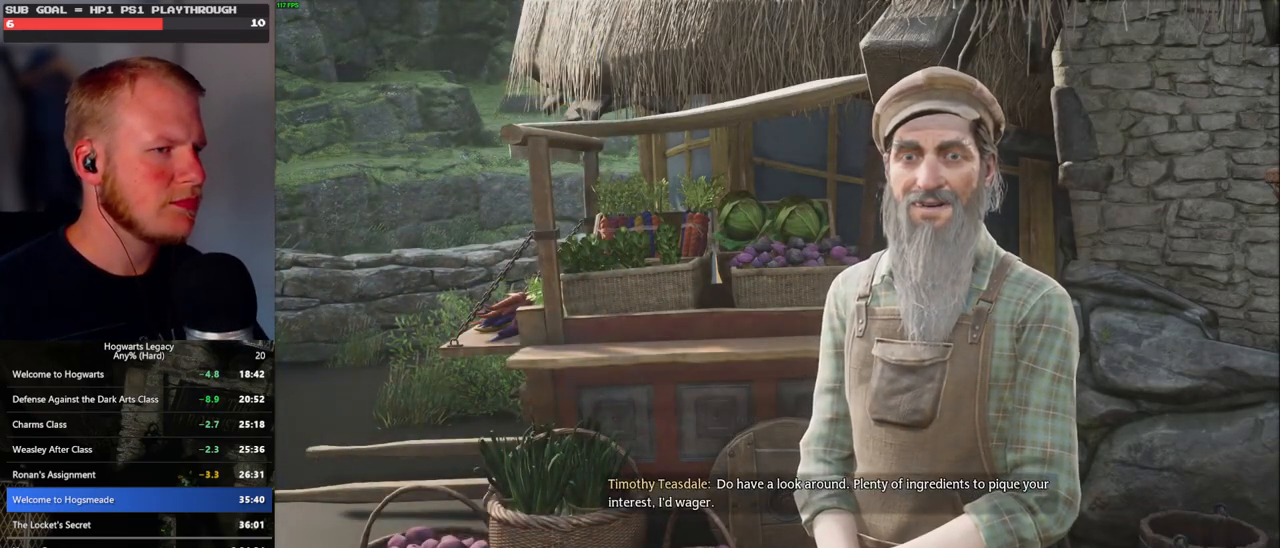
{"keys": [], "mouse": [], "events": []}
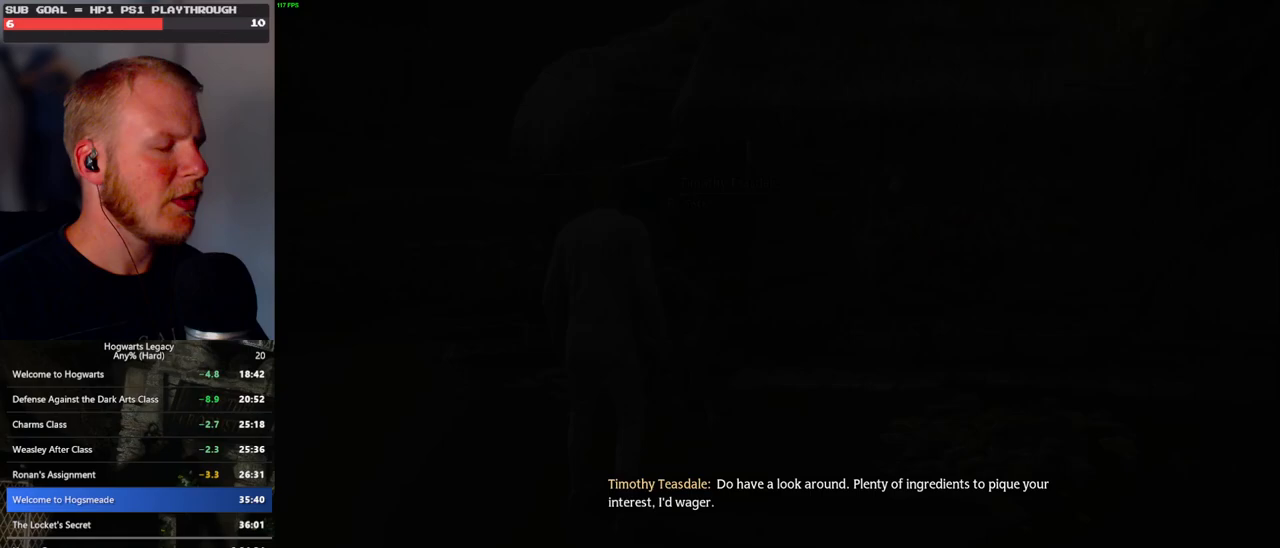
{"keys": ["f"], "mouse": [], "events": [[483, "f", "down"]]}
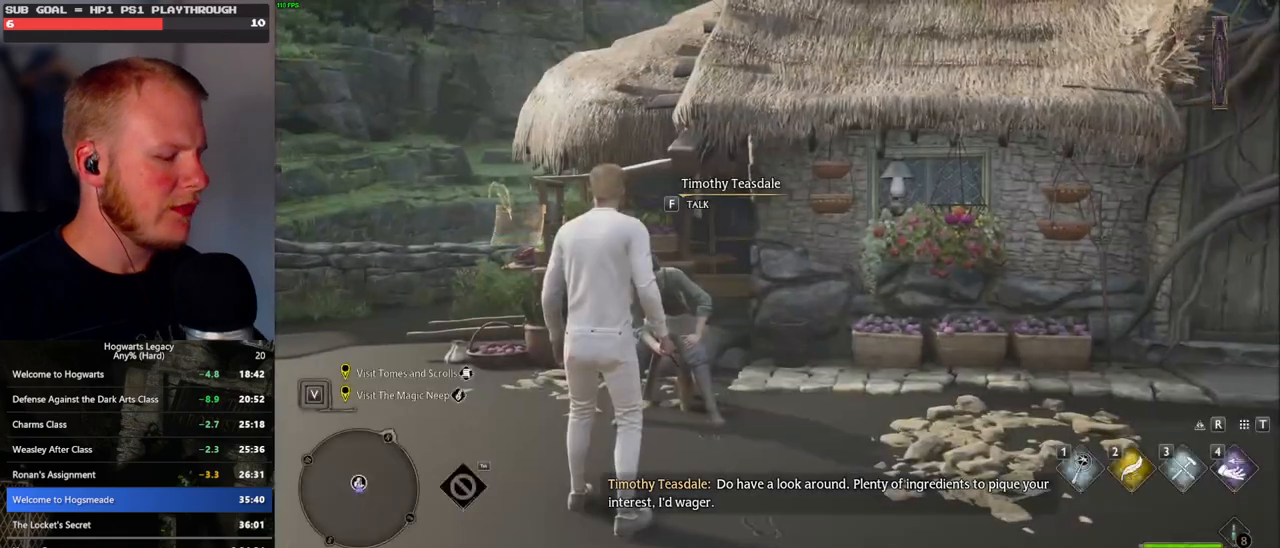
{"keys": [], "mouse": [], "events": [[67, "f", "up"]]}
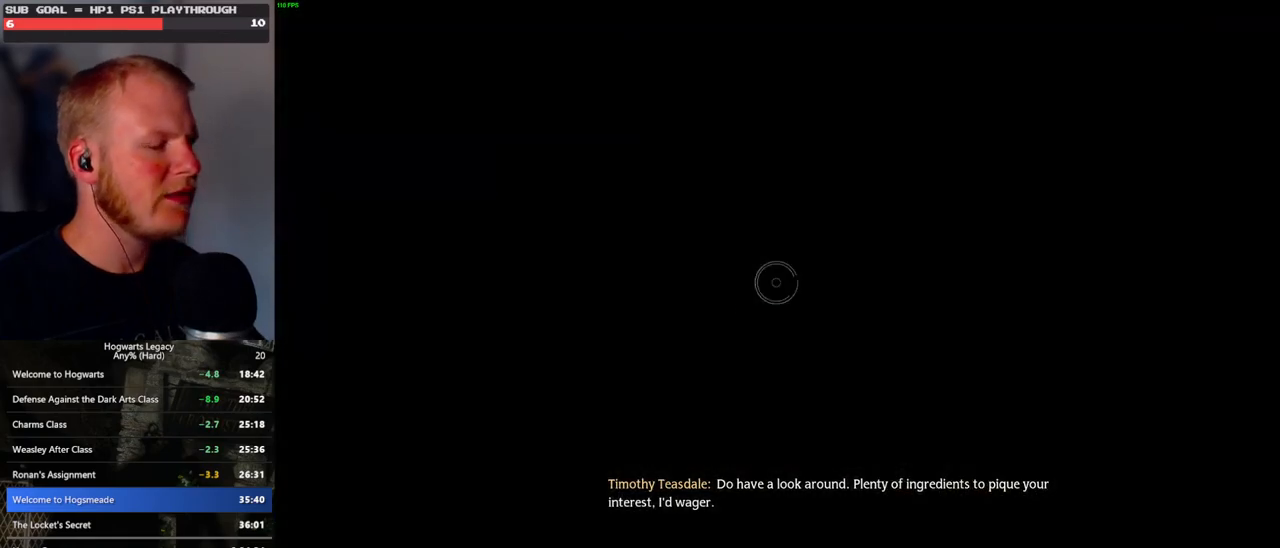
{"keys": [], "mouse": [], "events": []}
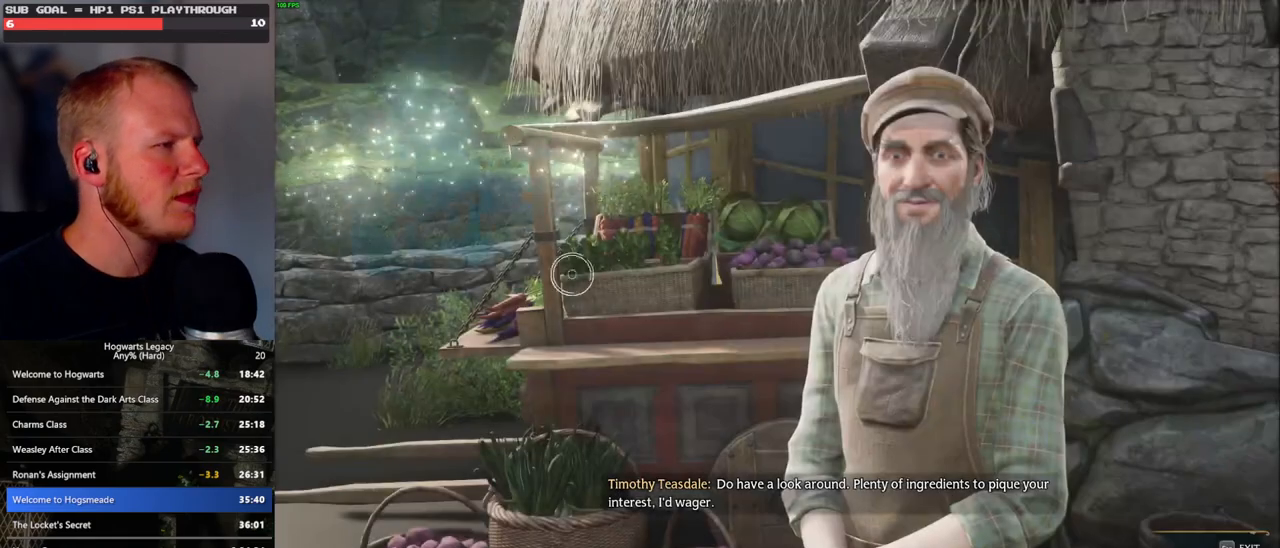
{"keys": [], "mouse": [], "events": []}
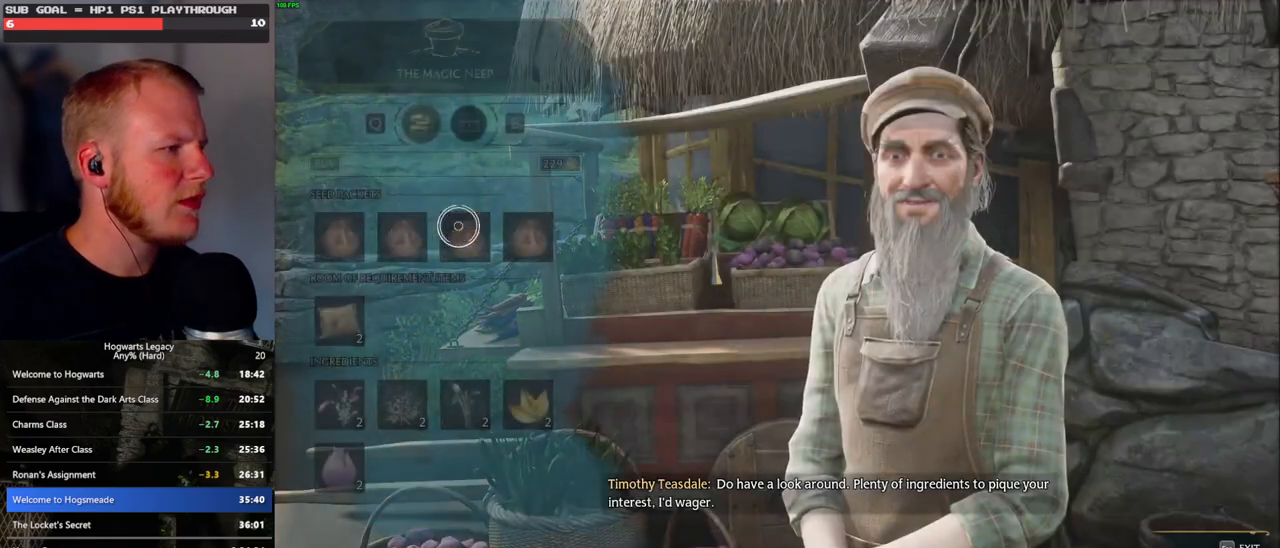
{"keys": [], "mouse": ["left"], "events": [[100, "mouse_left", "down"]]}
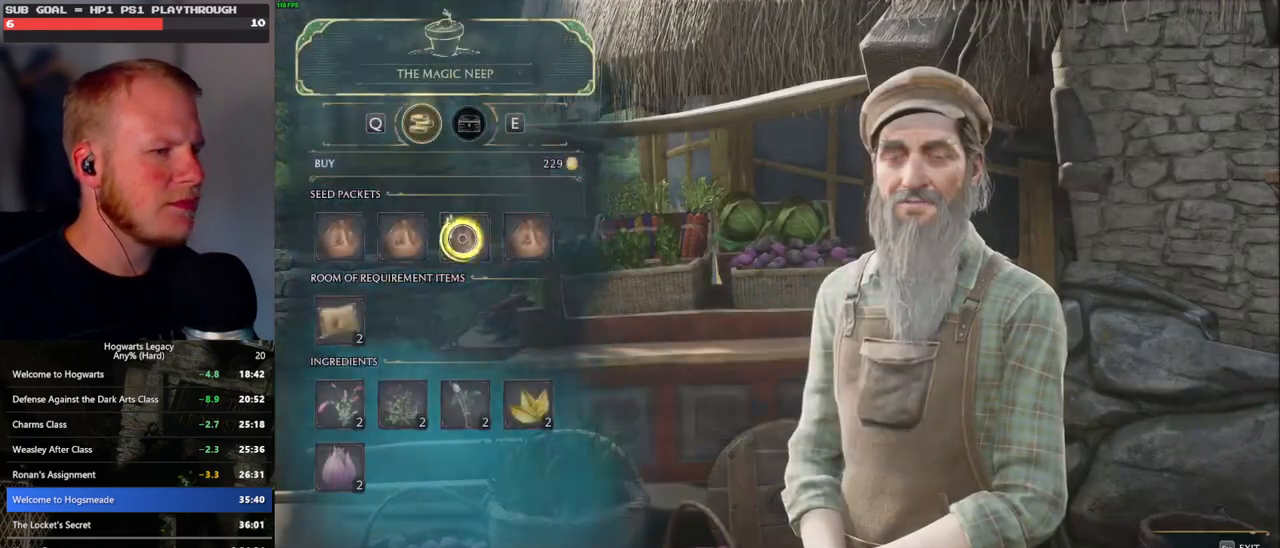
{"keys": [], "mouse": ["left"], "events": [[100, "mouse_left", "up"], [333, "mouse_left", "down"]]}
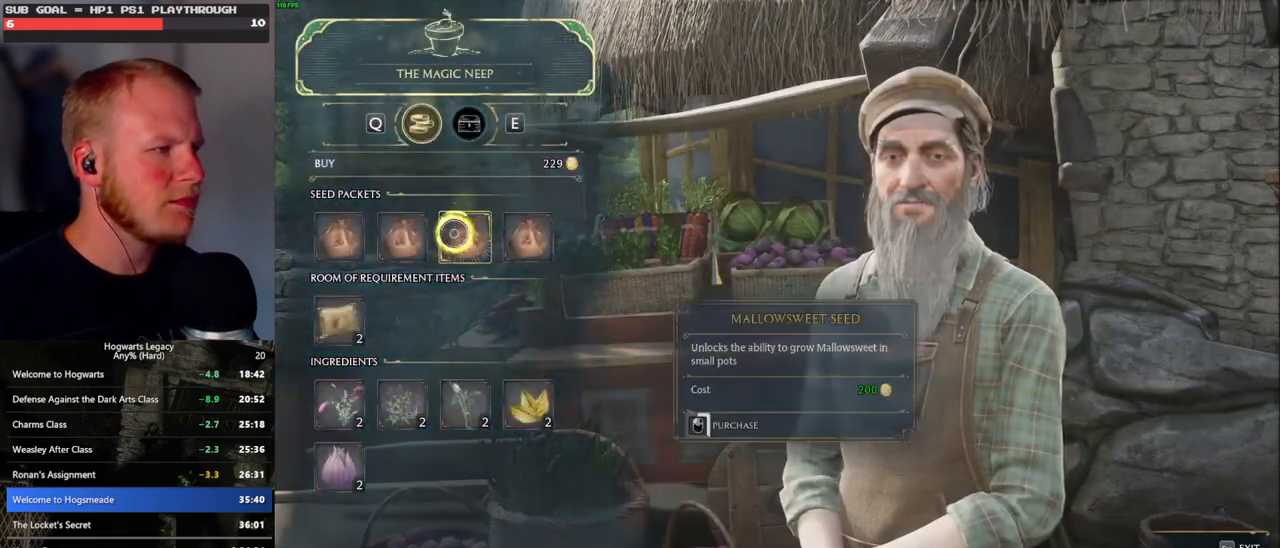
{"keys": [], "mouse": ["left"], "events": []}
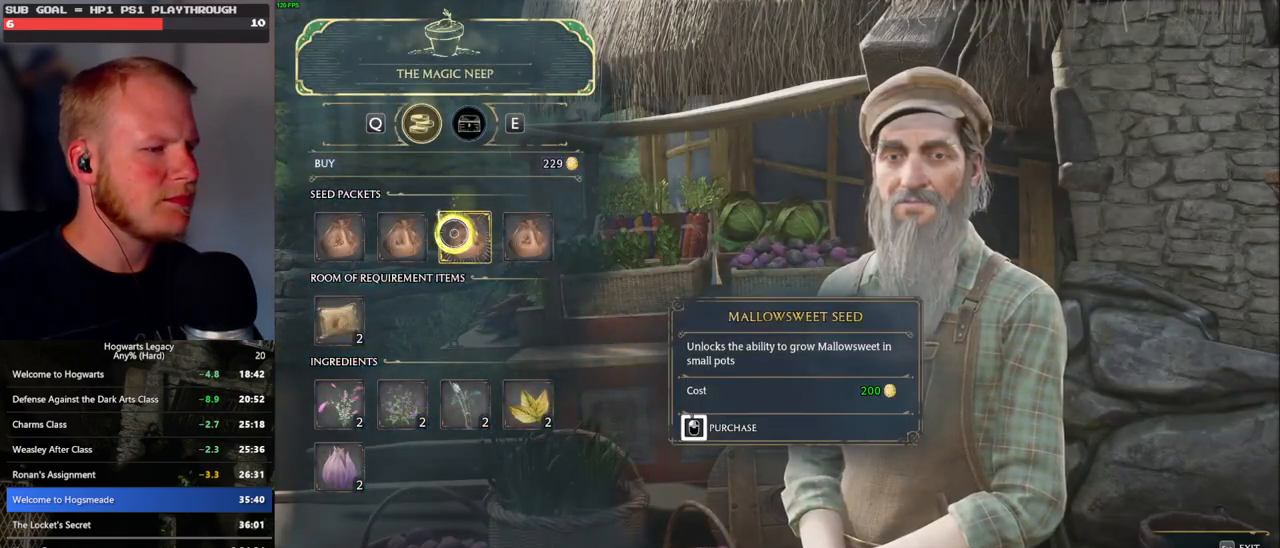
{"keys": ["escape"], "mouse": ["left"], "events": [[483, "escape", "down"]]}
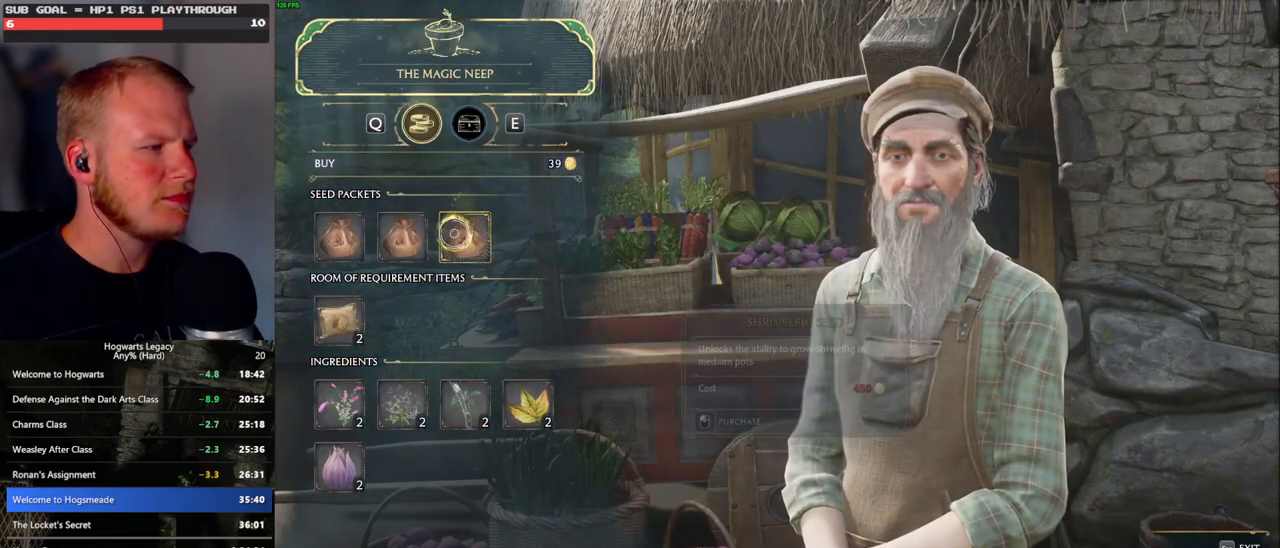
{"keys": [], "mouse": [], "events": [[17, "mouse_left", "up"], [100, "escape", "up"]]}
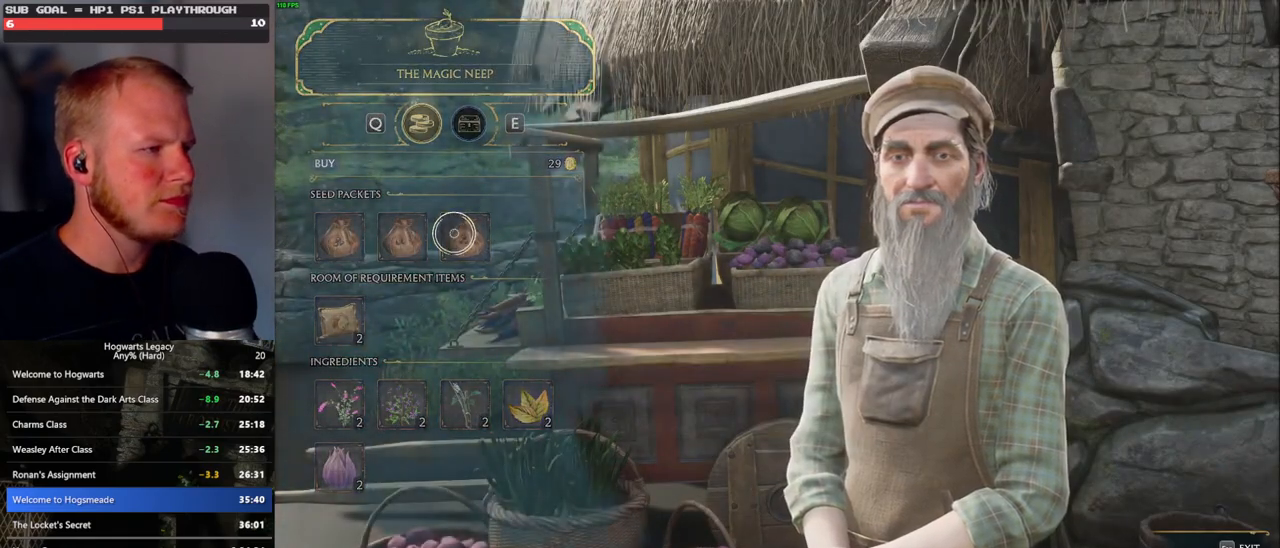
{"keys": [], "mouse": [], "events": []}
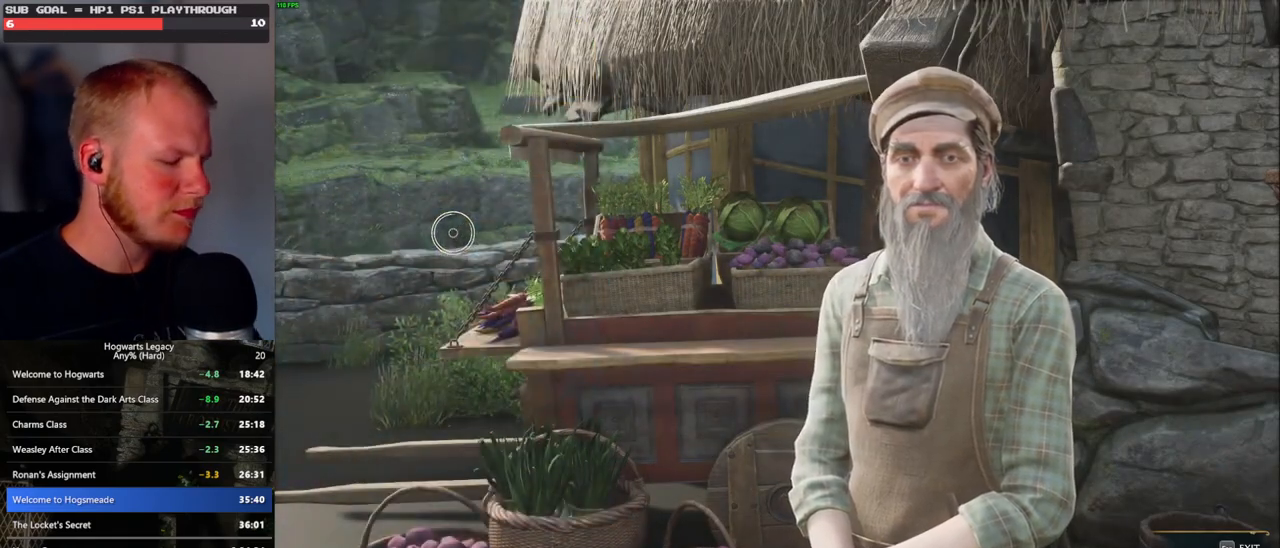
{"keys": [], "mouse": [], "events": []}
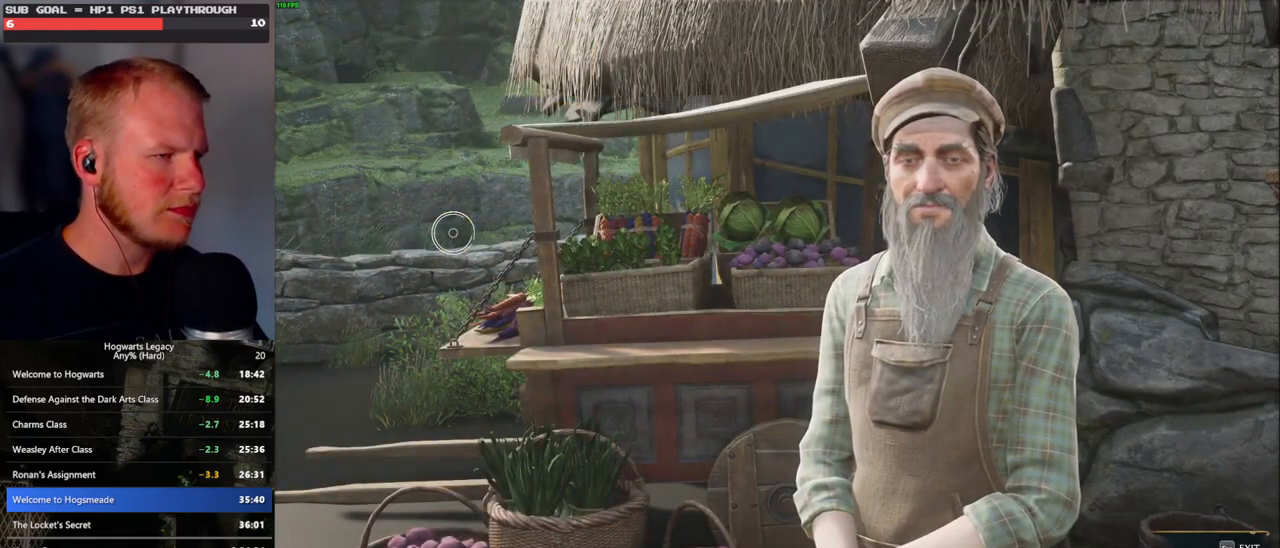
{"keys": [], "mouse": [], "events": []}
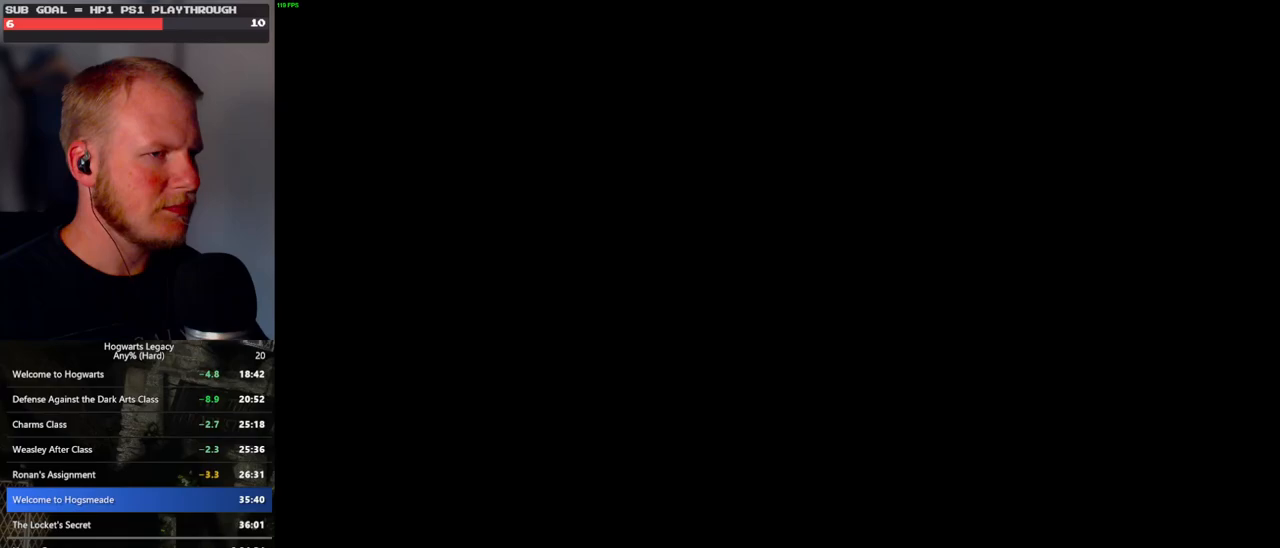
{"keys": [], "mouse": [], "events": [[400, "p", "down"], [500, "p", "up"]]}